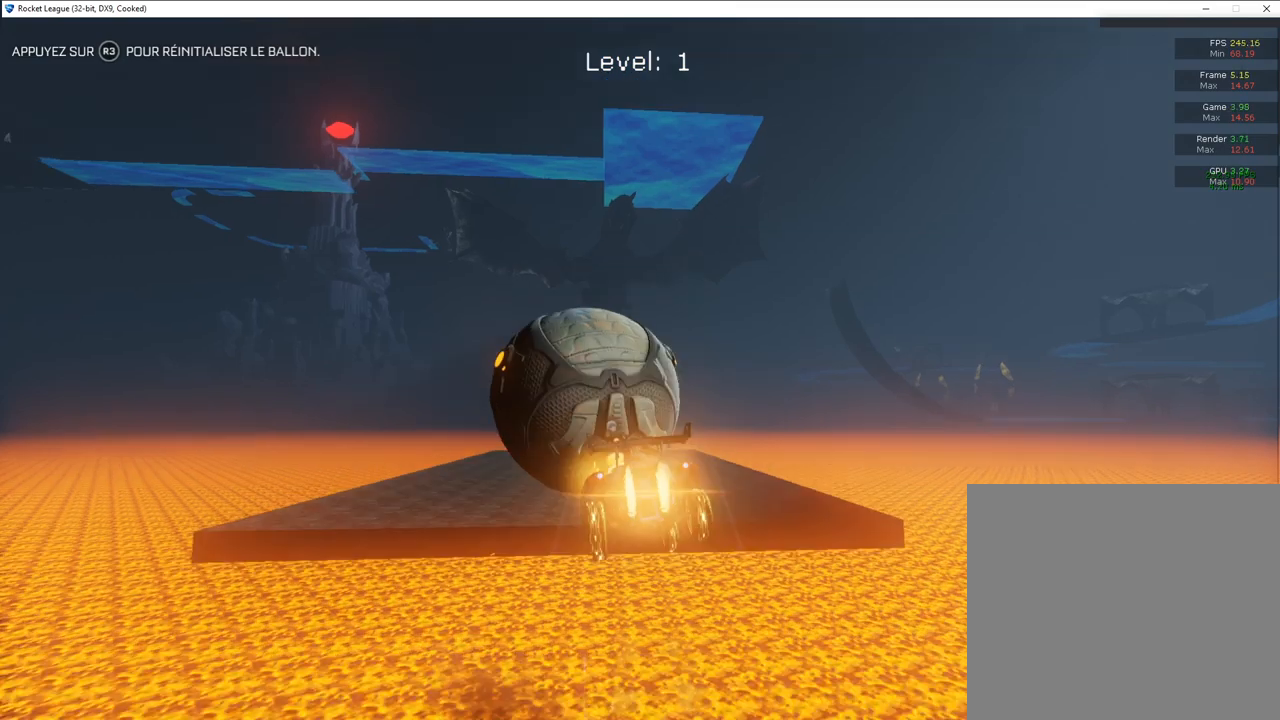
Gameplay with a controller (PlayStation layout); each line is a JSON object with the inputs held at the frame after it. "events" lists button and stick changes between this image and that frame as [ms after this image, input, new state], when the widget could be followed in between.
{"buttons": ["R3"], "left_stick": "center", "right_stick": "center", "events": [[167, "CIRCLE", "up"], [167, "CROSS", "up"], [167, "R2", "up"], [200, "left_stick", "down"], [350, "left_stick", "center"], [400, "R3", "down"]]}
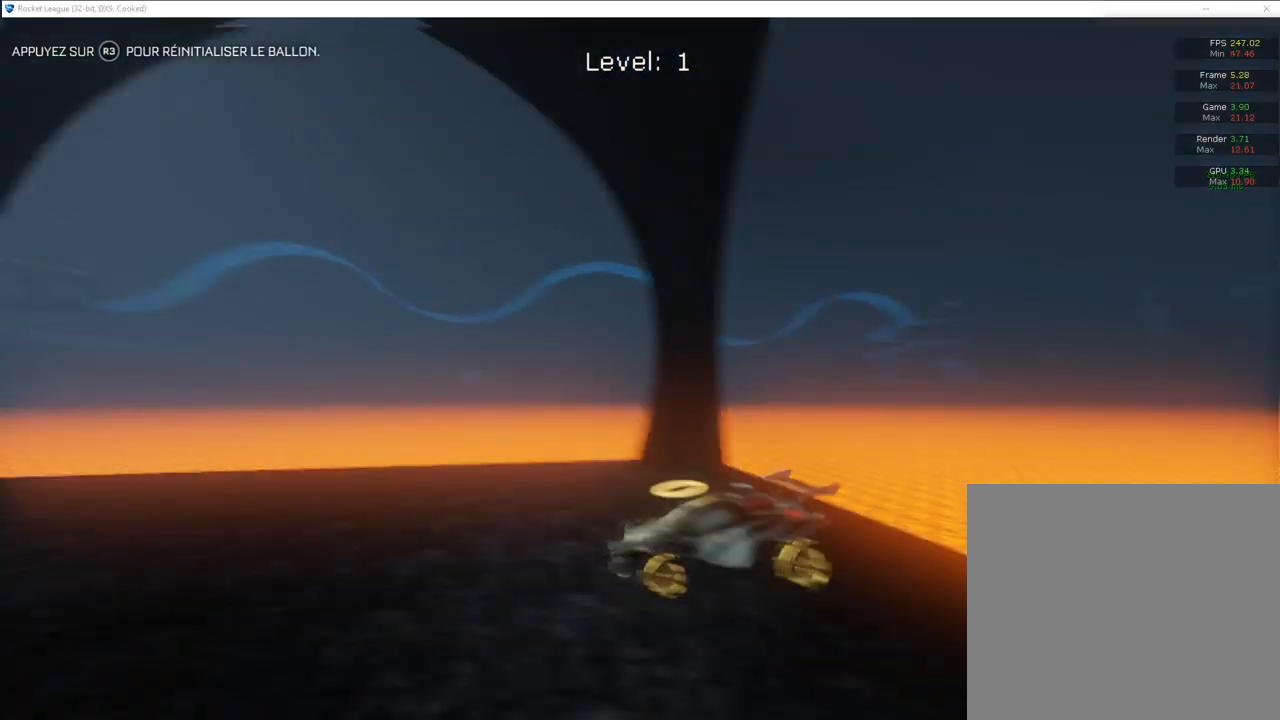
{"buttons": ["R2"], "left_stick": "center", "right_stick": "center", "events": [[17, "R3", "up"], [217, "R2", "down"]]}
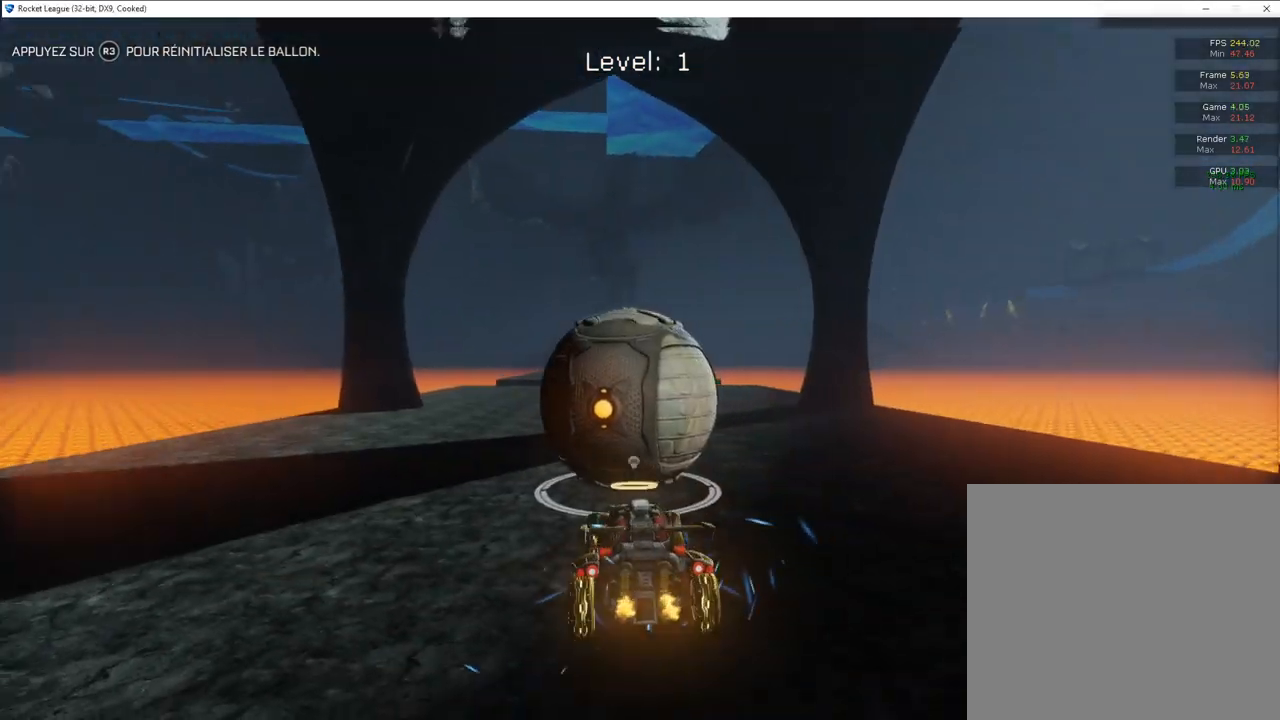
{"buttons": ["CIRCLE", "R2"], "left_stick": "center", "right_stick": "center", "events": [[83, "CIRCLE", "down"]]}
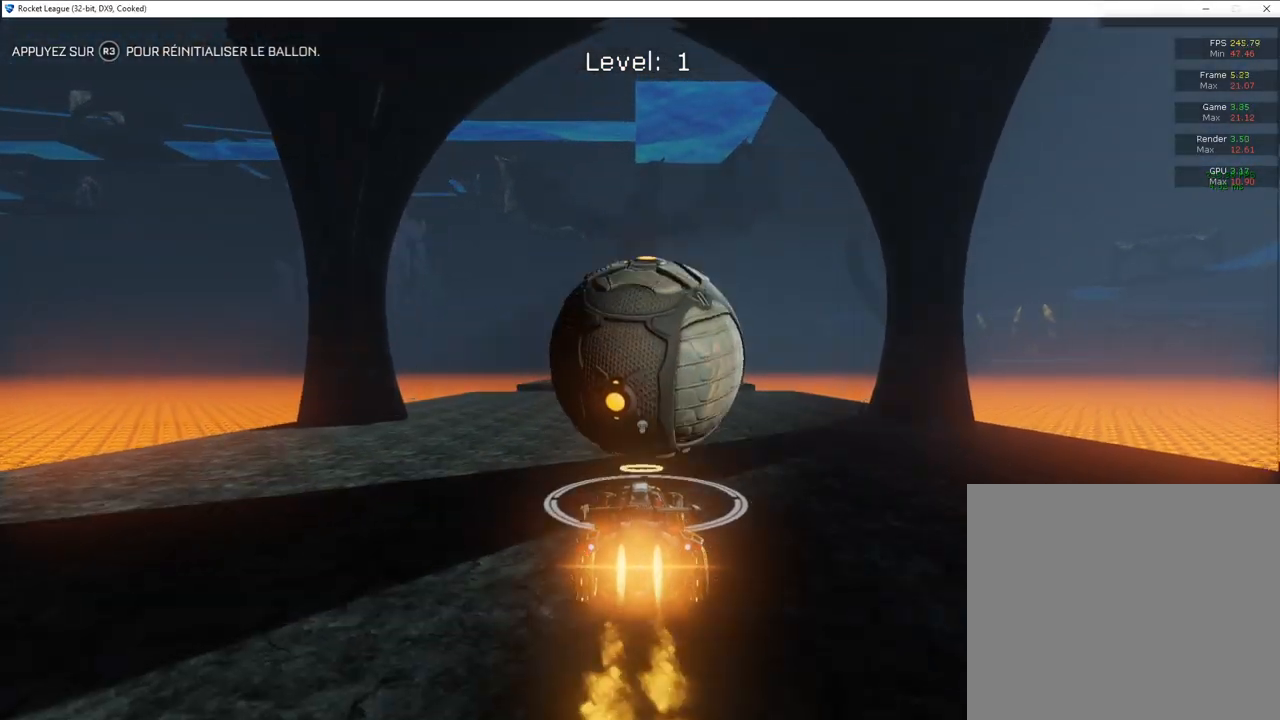
{"buttons": ["R2"], "left_stick": "center", "right_stick": "center", "events": [[150, "CIRCLE", "up"], [317, "left_stick", "right"], [433, "left_stick", "center"]]}
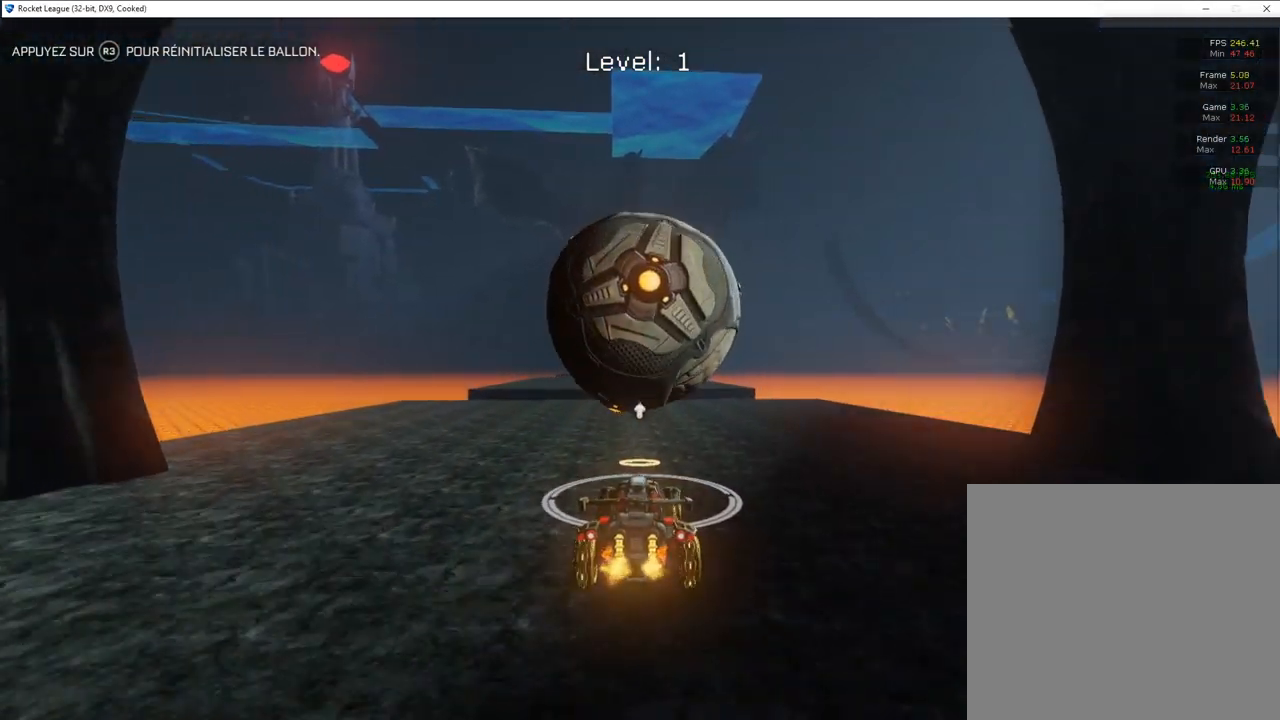
{"buttons": ["CROSS", "CIRCLE", "R2"], "left_stick": "down", "right_stick": "center", "events": [[17, "CIRCLE", "down"], [250, "left_stick", "right"], [333, "left_stick", "center"], [417, "left_stick", "down-right"], [450, "CROSS", "down"], [467, "left_stick", "down"]]}
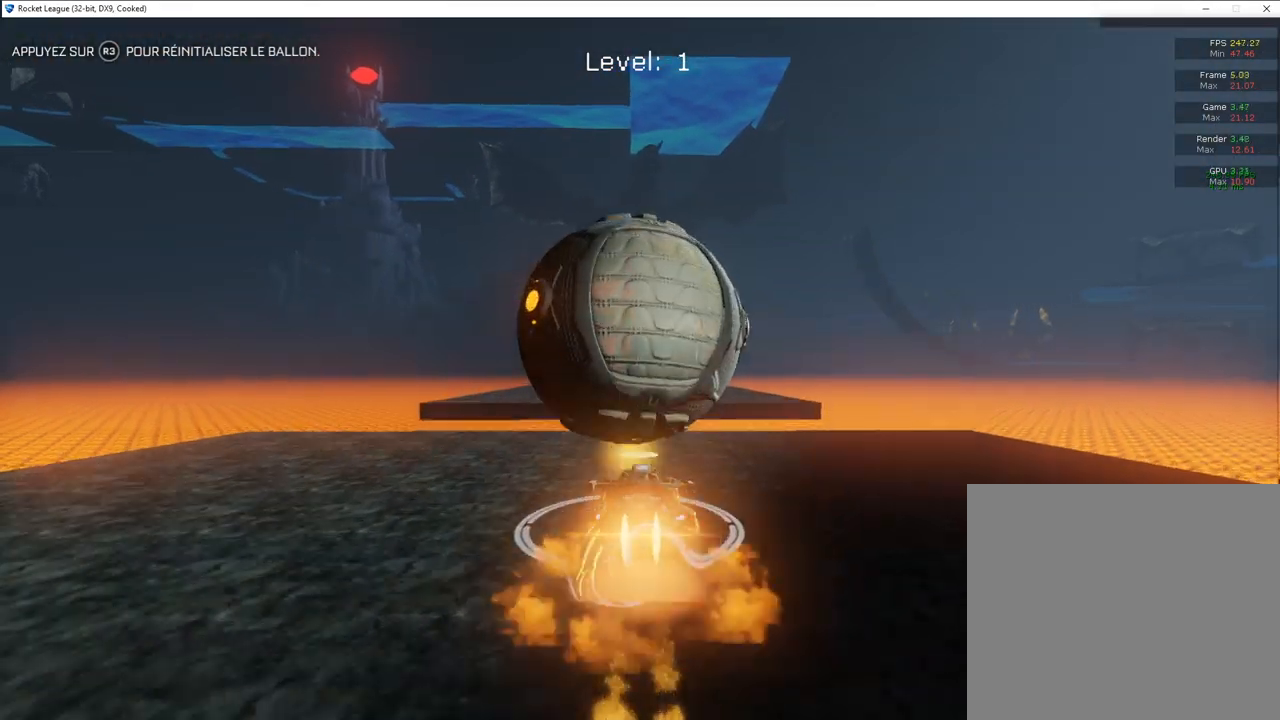
{"buttons": [], "left_stick": "center", "right_stick": "center", "events": [[150, "left_stick", "center"], [200, "CIRCLE", "up"], [200, "CROSS", "up"], [300, "R2", "up"], [300, "left_stick", "down"], [483, "left_stick", "center"]]}
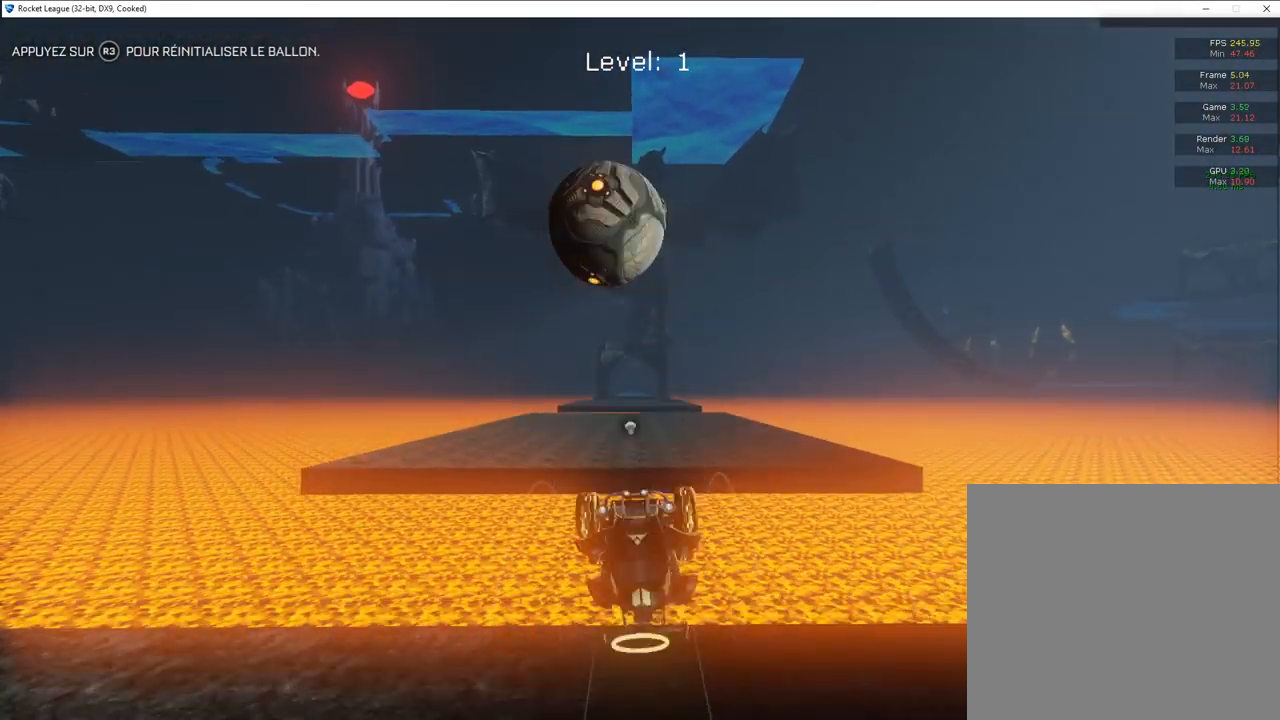
{"buttons": ["R3"], "left_stick": "center", "right_stick": "center", "events": [[183, "CIRCLE", "down"], [183, "R2", "down"], [350, "CIRCLE", "up"], [367, "R2", "up"], [483, "R3", "down"]]}
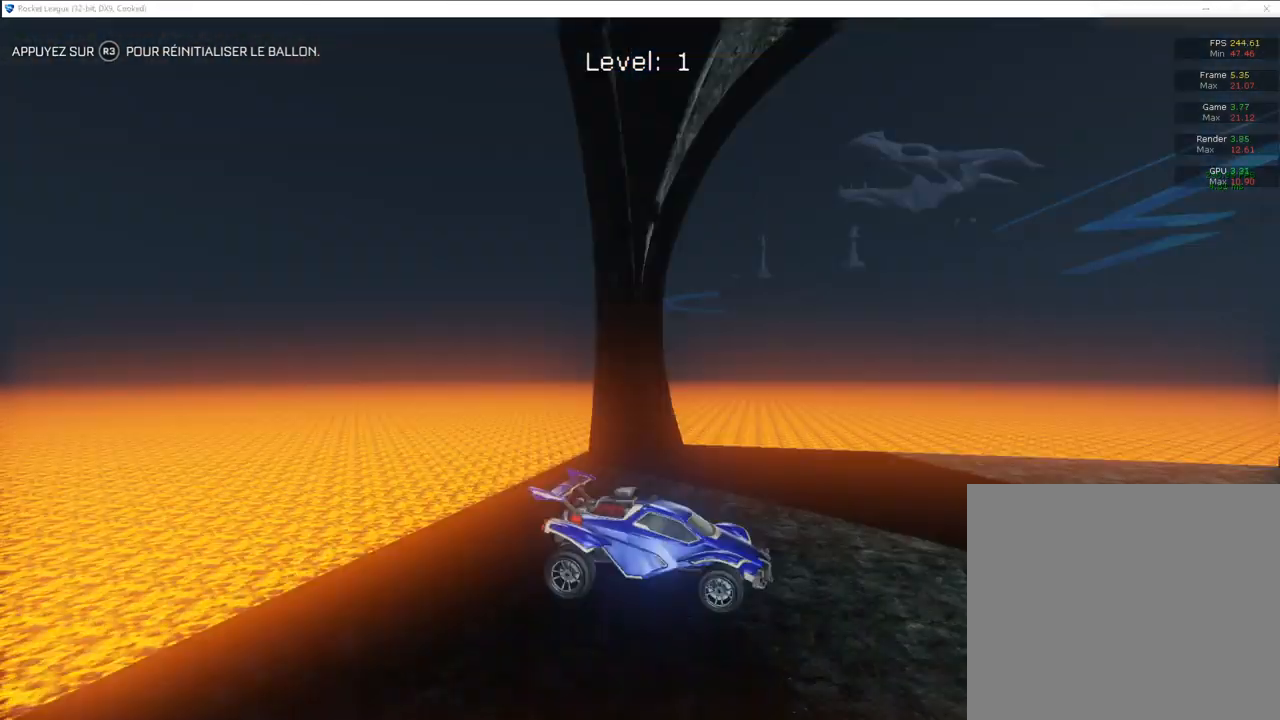
{"buttons": ["CIRCLE", "R2"], "left_stick": "center", "right_stick": "center", "events": [[33, "R3", "up"], [200, "R2", "down"], [250, "CIRCLE", "down"]]}
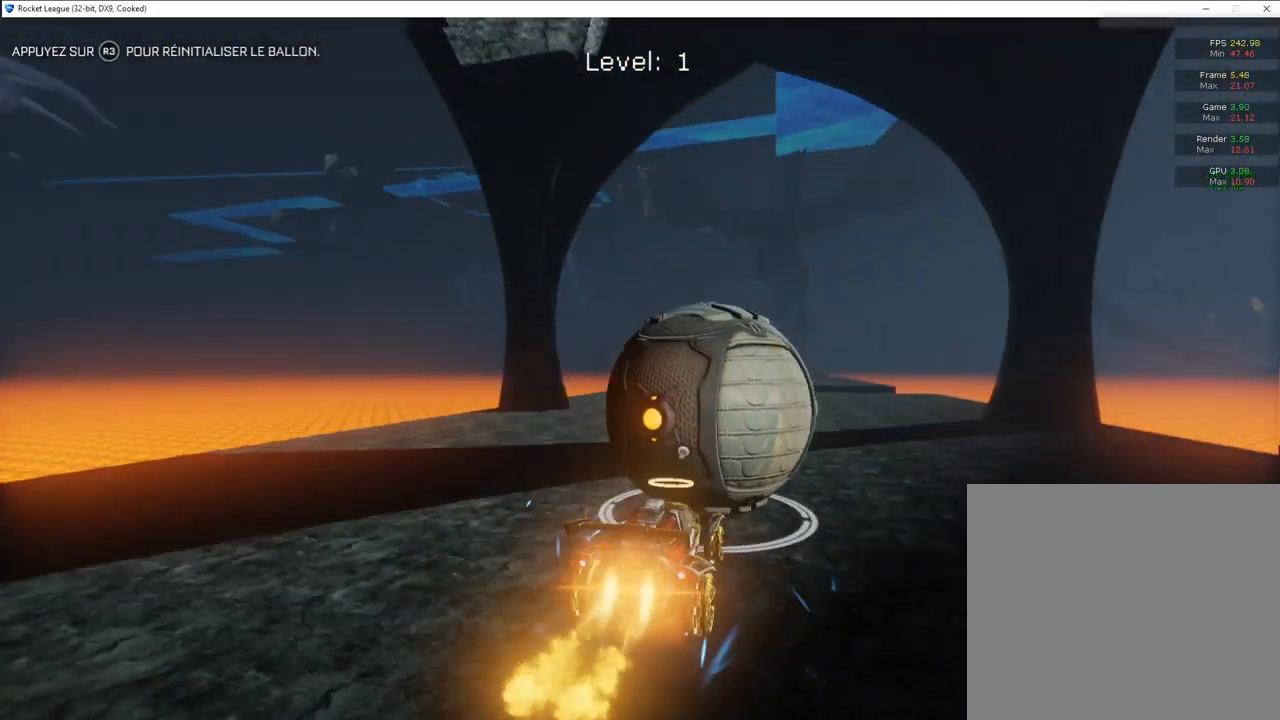
{"buttons": ["CIRCLE", "R2"], "left_stick": "center", "right_stick": "center", "events": []}
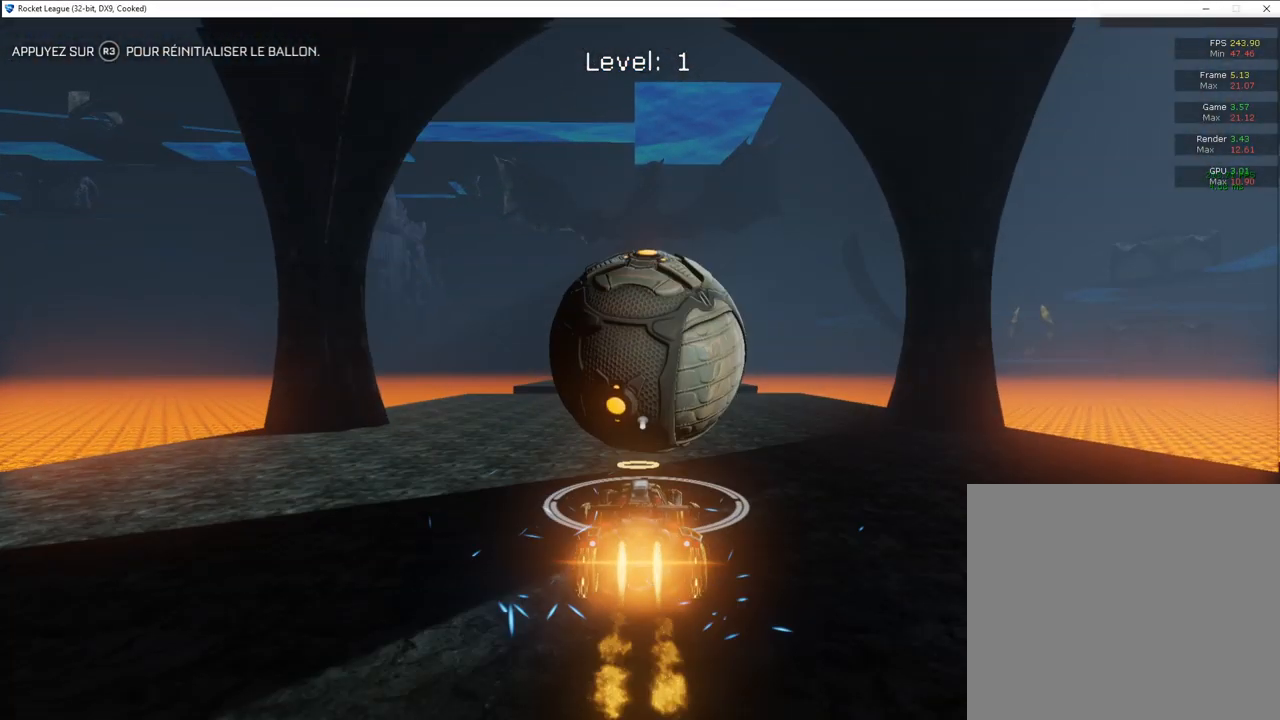
{"buttons": ["R2"], "left_stick": "center", "right_stick": "center", "events": [[17, "CIRCLE", "up"], [183, "CROSS", "down"], [233, "CROSS", "up"]]}
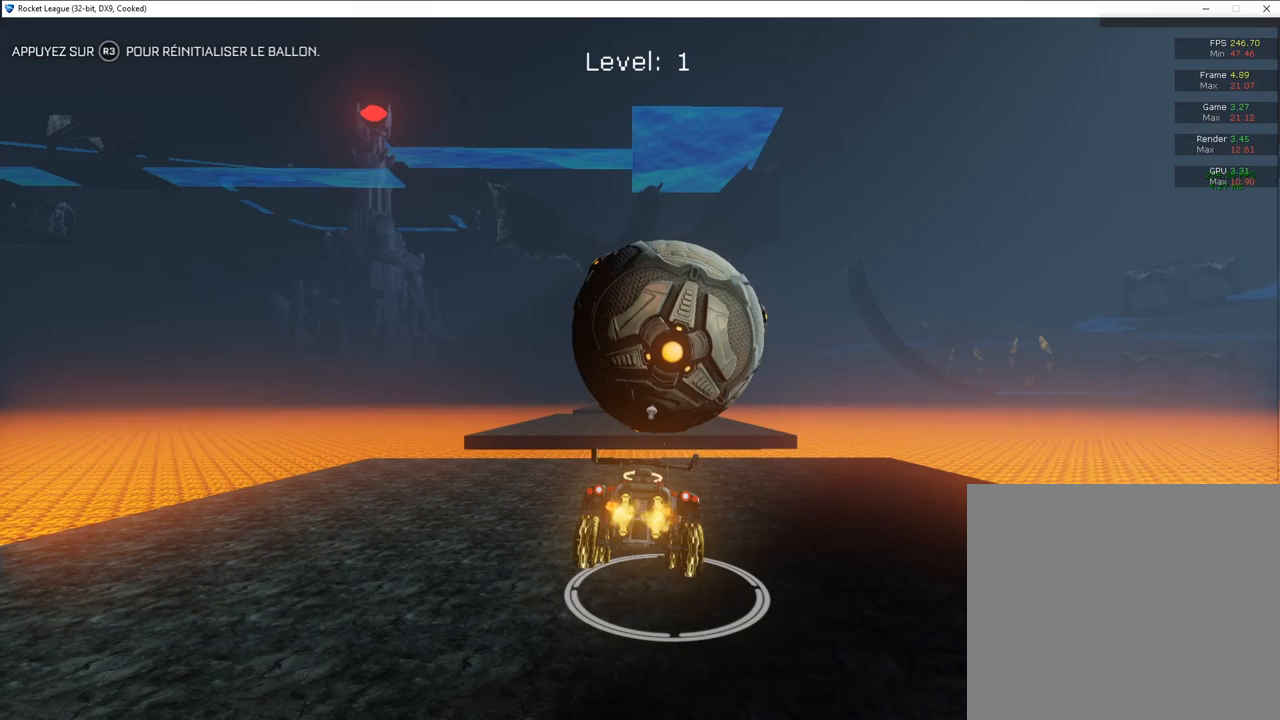
{"buttons": [], "left_stick": "center", "right_stick": "center", "events": [[50, "CIRCLE", "down"], [50, "left_stick", "down"], [133, "left_stick", "center"], [150, "CIRCLE", "up"], [483, "R2", "up"]]}
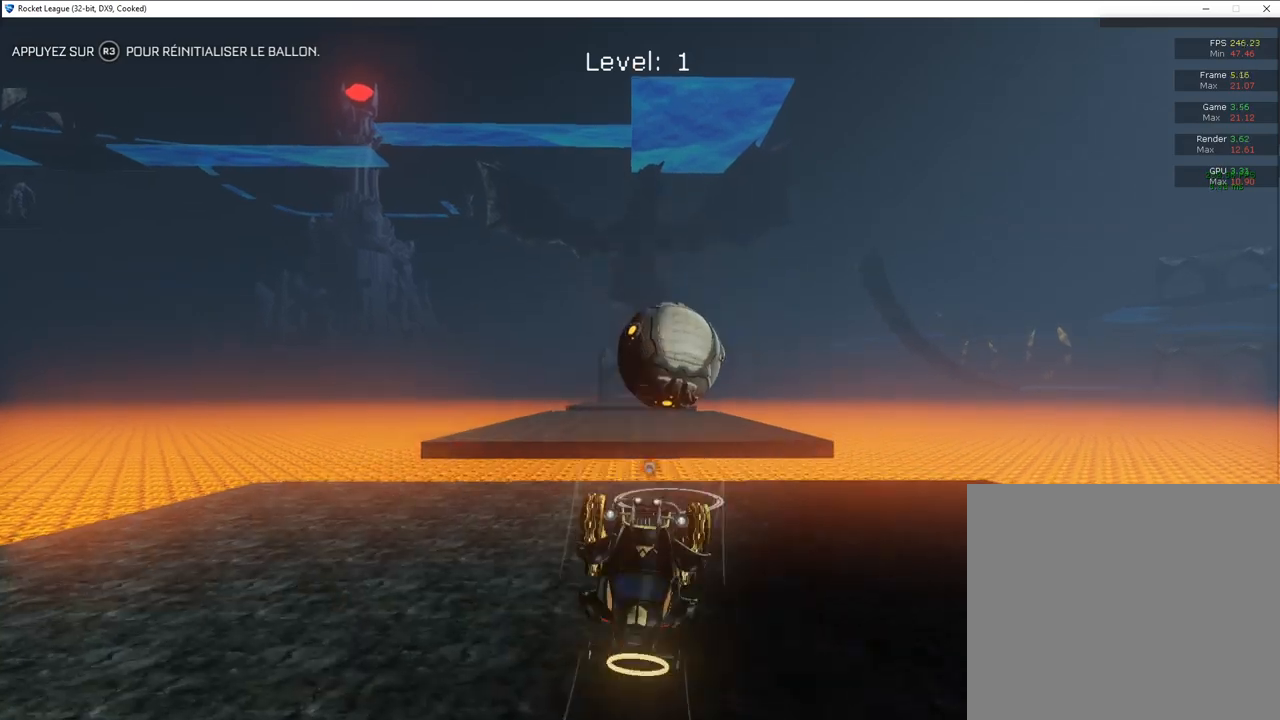
{"buttons": ["CIRCLE", "R2"], "left_stick": "center", "right_stick": "center", "events": [[17, "R3", "down"], [133, "R3", "up"], [183, "R2", "down"], [233, "CIRCLE", "down"]]}
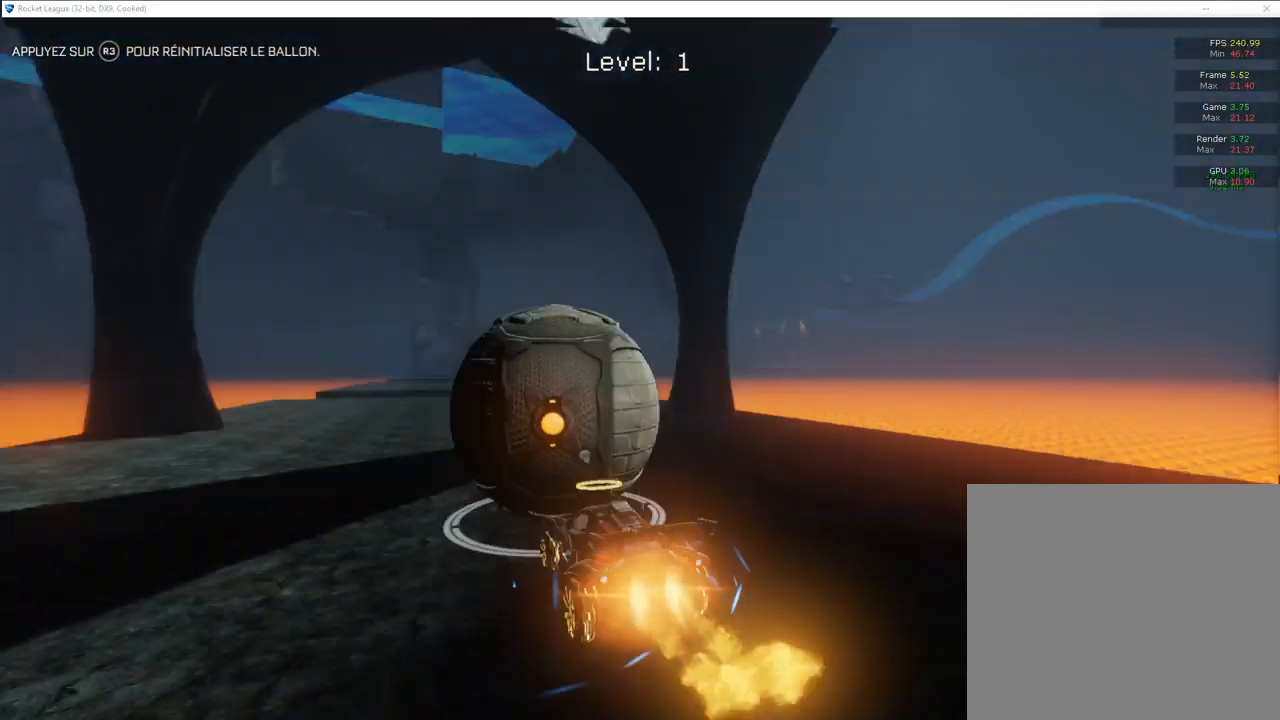
{"buttons": ["R2"], "left_stick": "center", "right_stick": "center", "events": [[383, "CIRCLE", "up"]]}
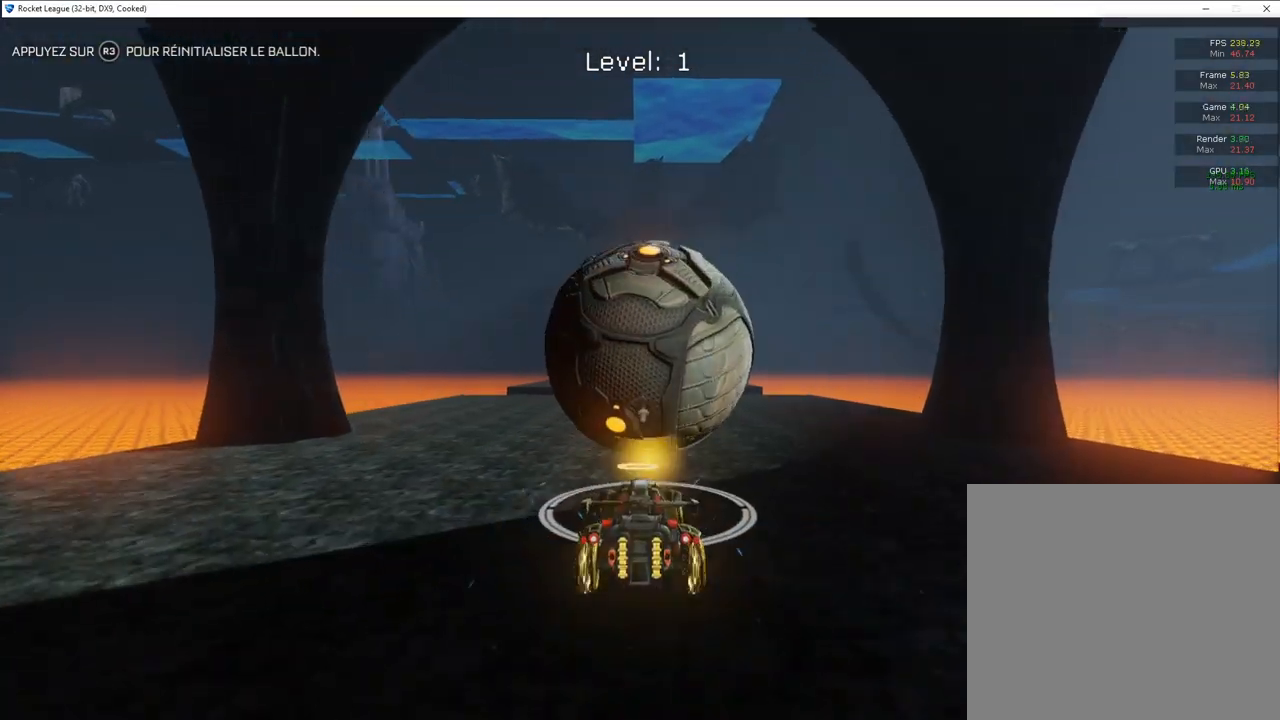
{"buttons": ["R2"], "left_stick": "left", "right_stick": "center", "events": [[167, "left_stick", "left"], [417, "CIRCLE", "down"], [483, "CIRCLE", "up"]]}
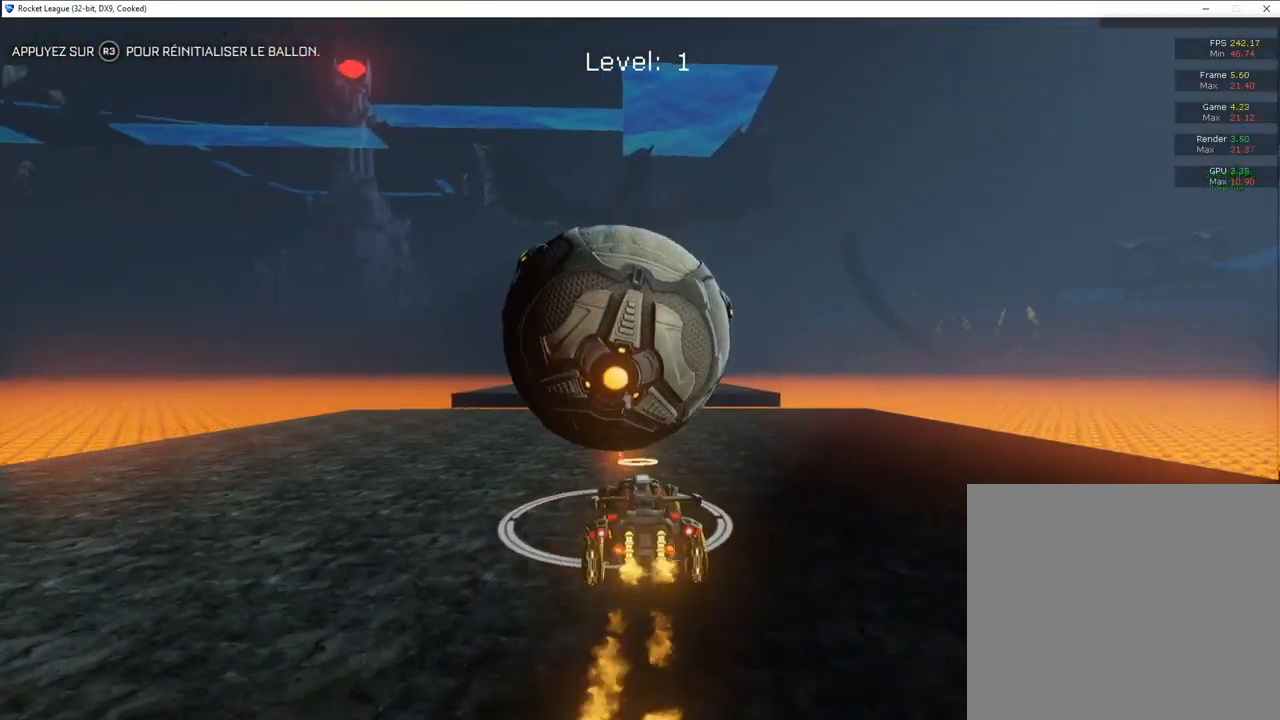
{"buttons": ["CROSS"], "left_stick": "center", "right_stick": "center", "events": [[33, "left_stick", "center"], [383, "CROSS", "down"], [383, "left_stick", "down"], [483, "R2", "up"], [483, "left_stick", "center"]]}
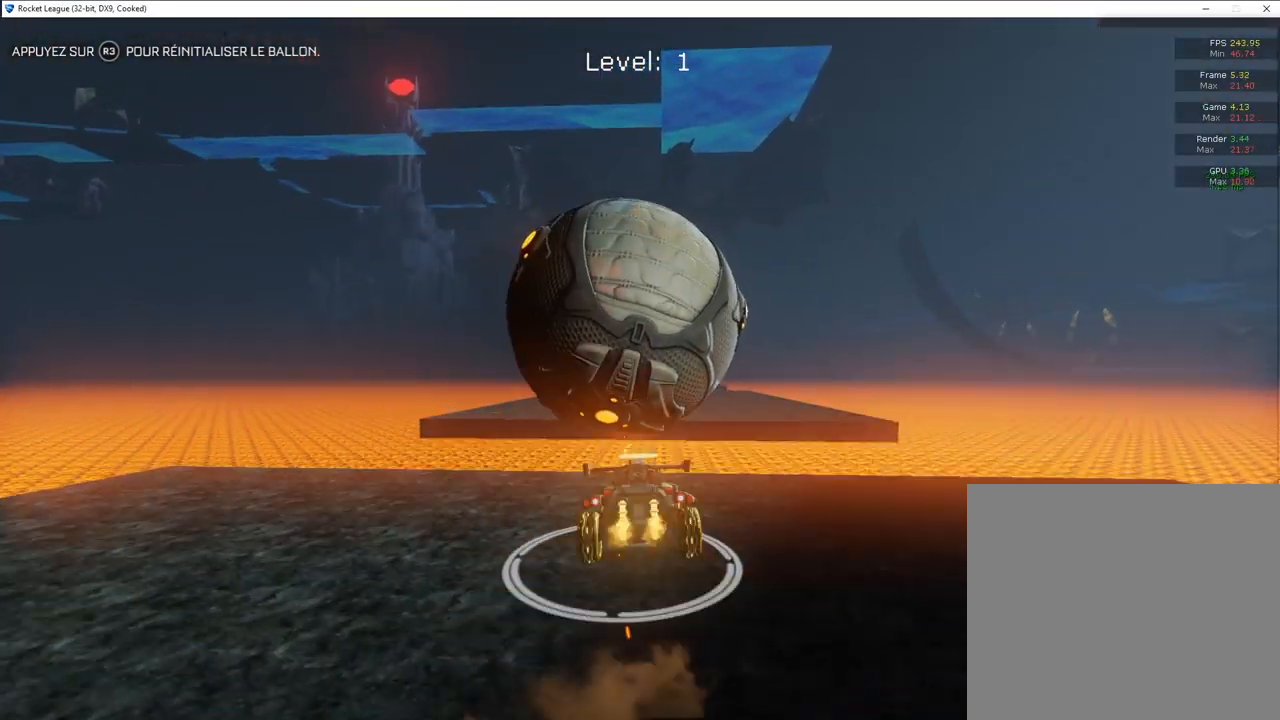
{"buttons": ["CIRCLE", "R2"], "left_stick": "down-left", "right_stick": "center", "events": [[117, "left_stick", "down-left"], [200, "CROSS", "up"], [417, "CIRCLE", "down"], [417, "R2", "down"]]}
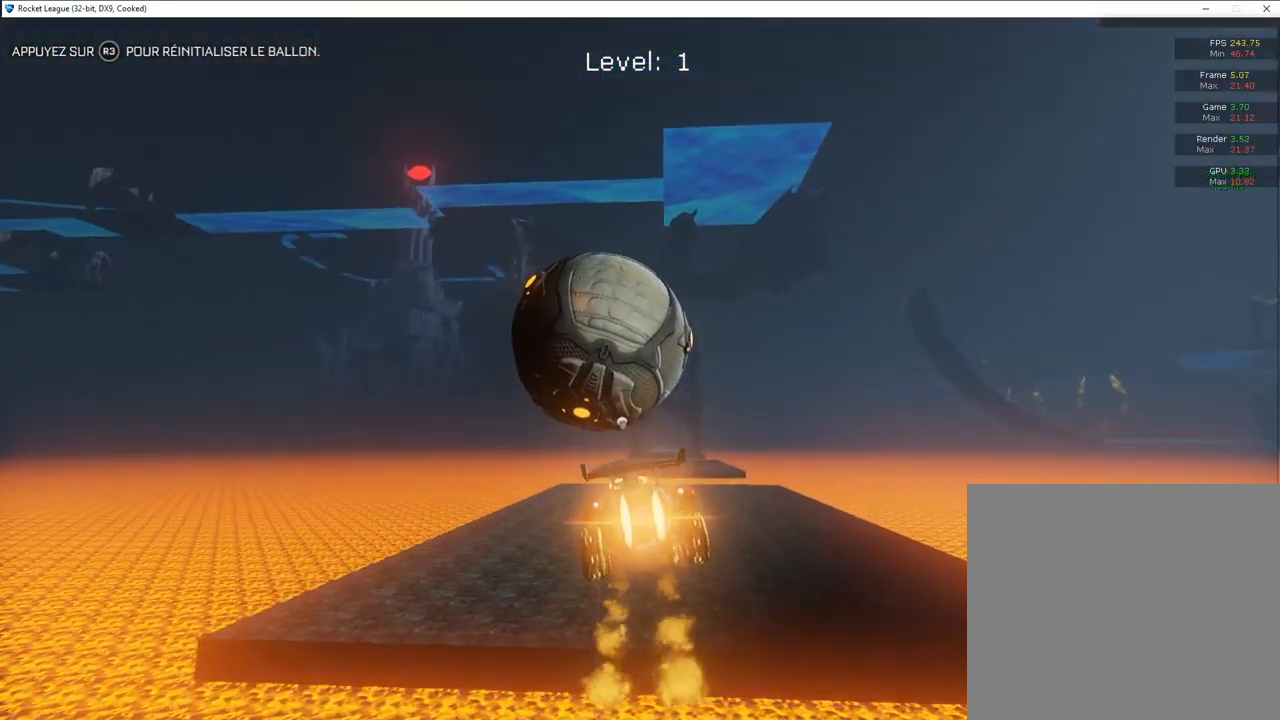
{"buttons": ["CIRCLE"], "left_stick": "down-left", "right_stick": "center", "events": [[100, "left_stick", "up-right"], [167, "left_stick", "down-left"], [467, "R2", "up"]]}
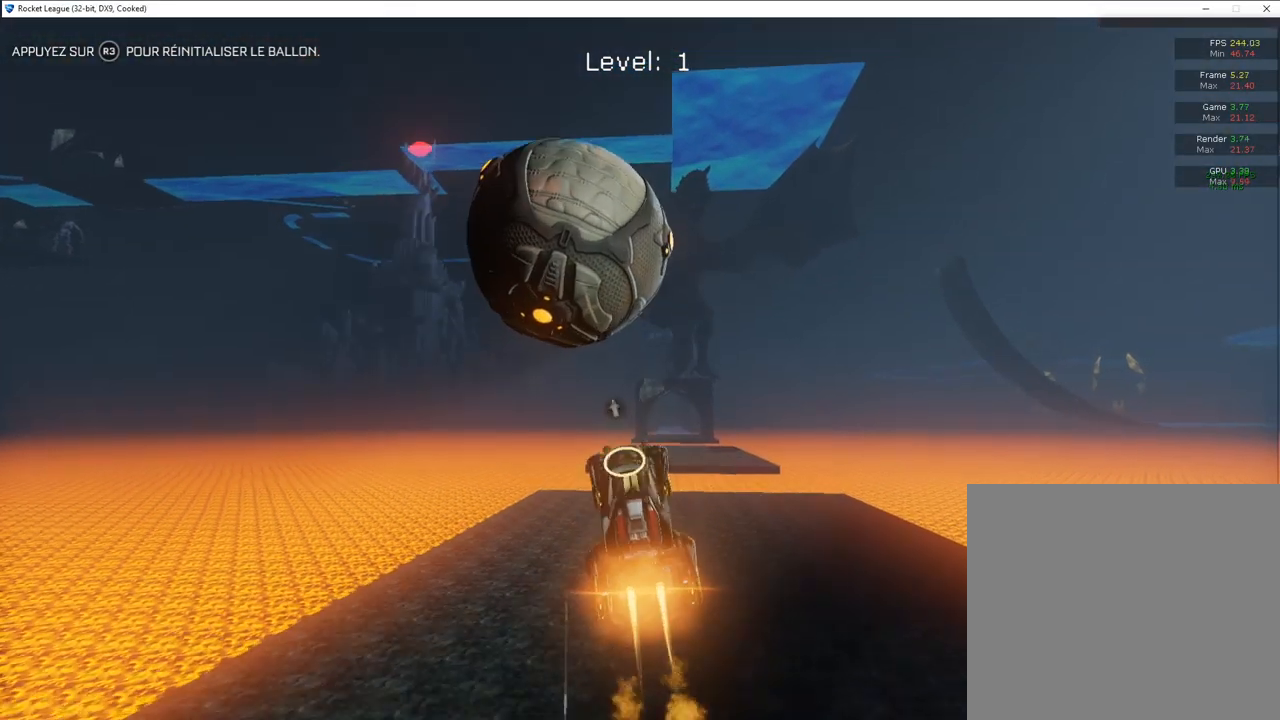
{"buttons": [], "left_stick": "center", "right_stick": "center", "events": [[217, "left_stick", "up-left"], [250, "CIRCLE", "up"], [350, "left_stick", "center"], [400, "R3", "down"], [483, "R3", "up"]]}
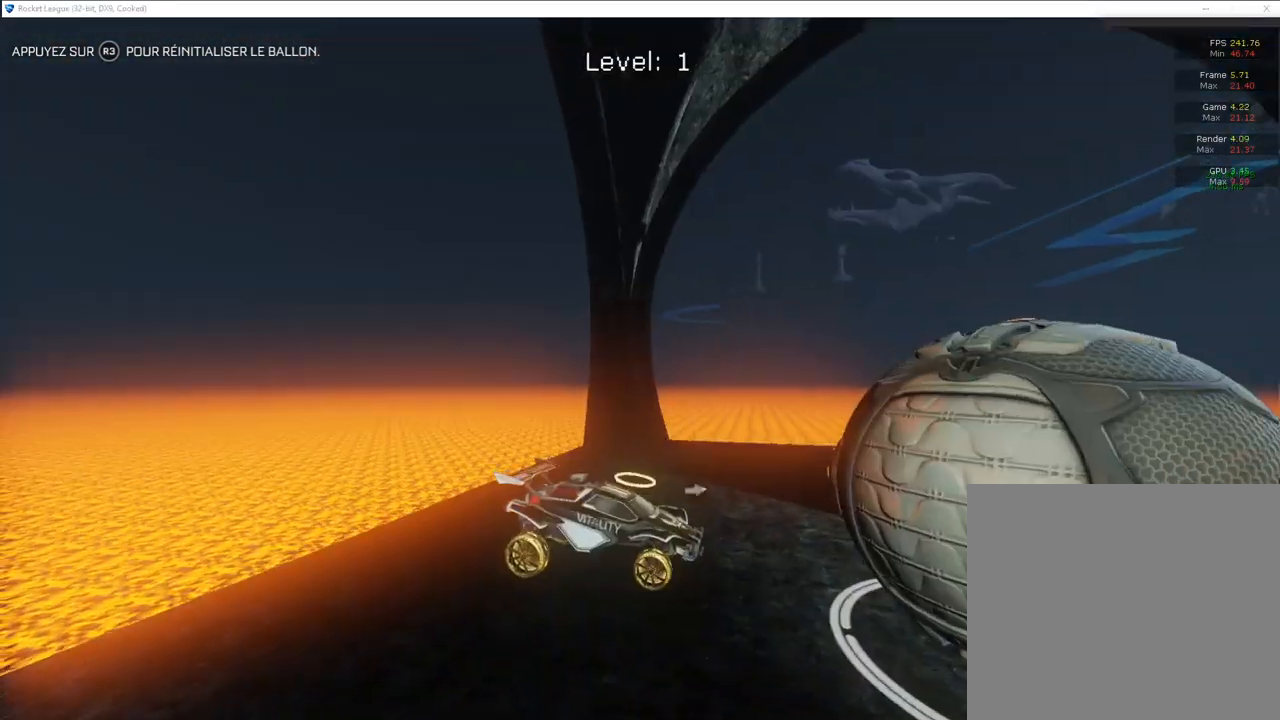
{"buttons": ["CIRCLE", "R2"], "left_stick": "right", "right_stick": "center", "events": [[83, "R2", "down"], [200, "CIRCLE", "down"], [500, "left_stick", "right"]]}
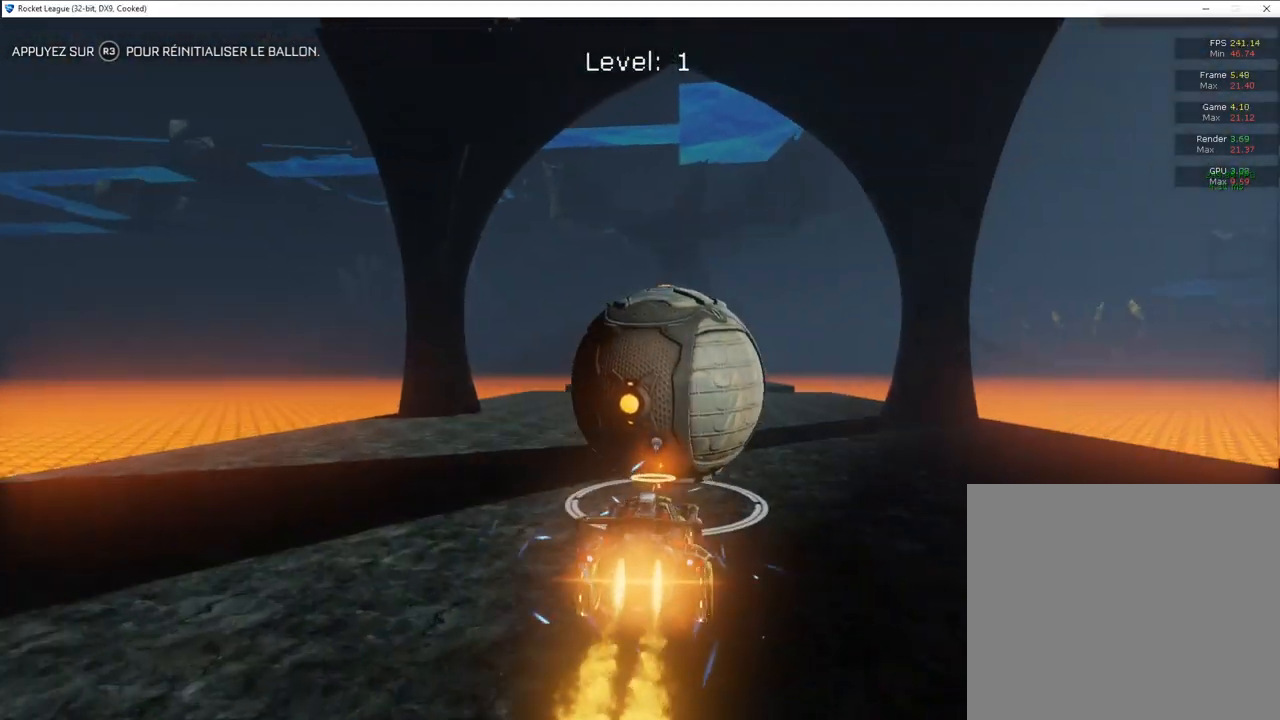
{"buttons": ["R2"], "left_stick": "center", "right_stick": "center", "events": [[133, "left_stick", "center"], [500, "CIRCLE", "up"]]}
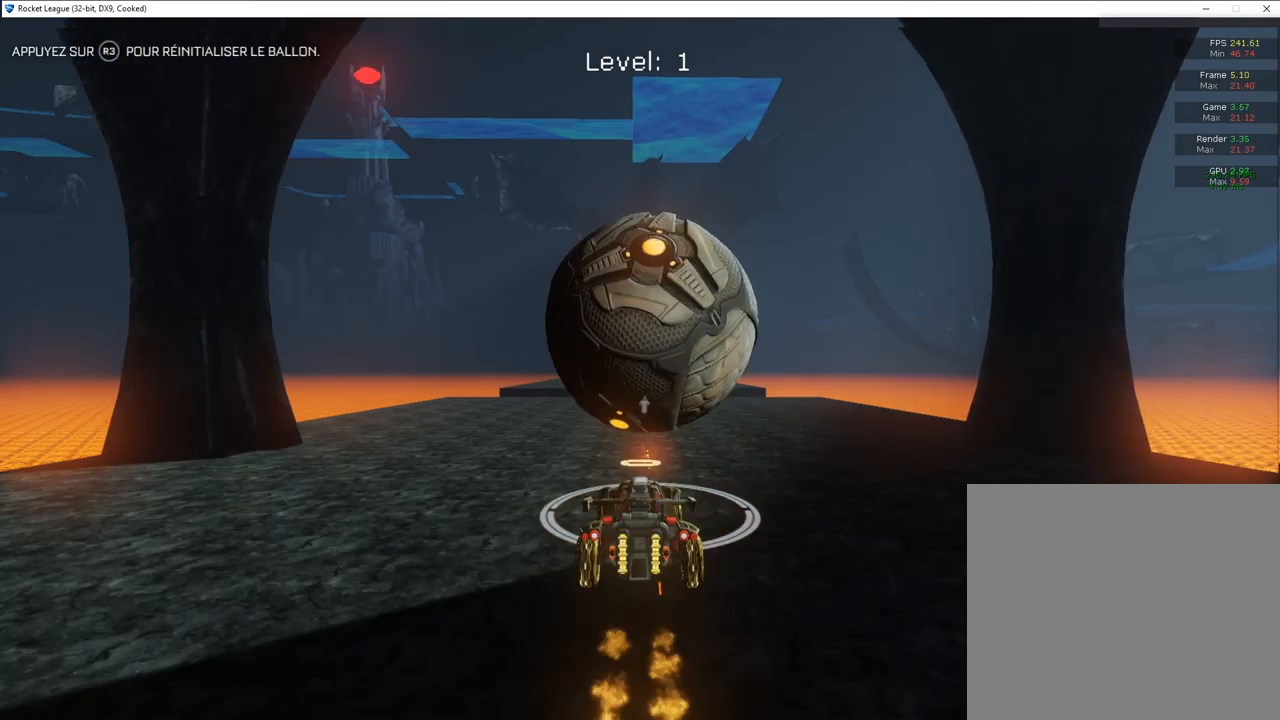
{"buttons": ["R2"], "left_stick": "down", "right_stick": "center", "events": [[167, "CROSS", "down"], [200, "CROSS", "up"], [317, "CROSS", "down"], [317, "left_stick", "down"], [350, "CROSS", "up"]]}
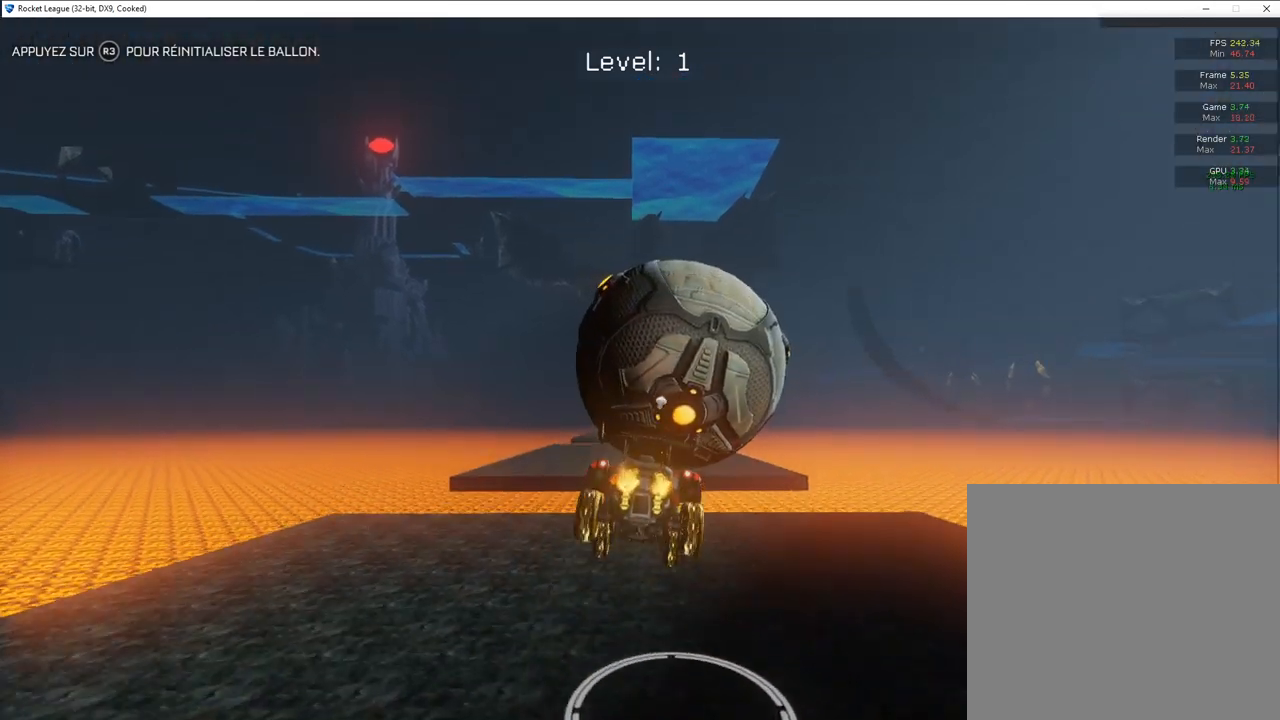
{"buttons": ["CIRCLE", "R2"], "left_stick": "down-left", "right_stick": "center", "events": [[100, "left_stick", "down-right"], [267, "CIRCLE", "down"], [283, "left_stick", "right"], [500, "left_stick", "down-left"]]}
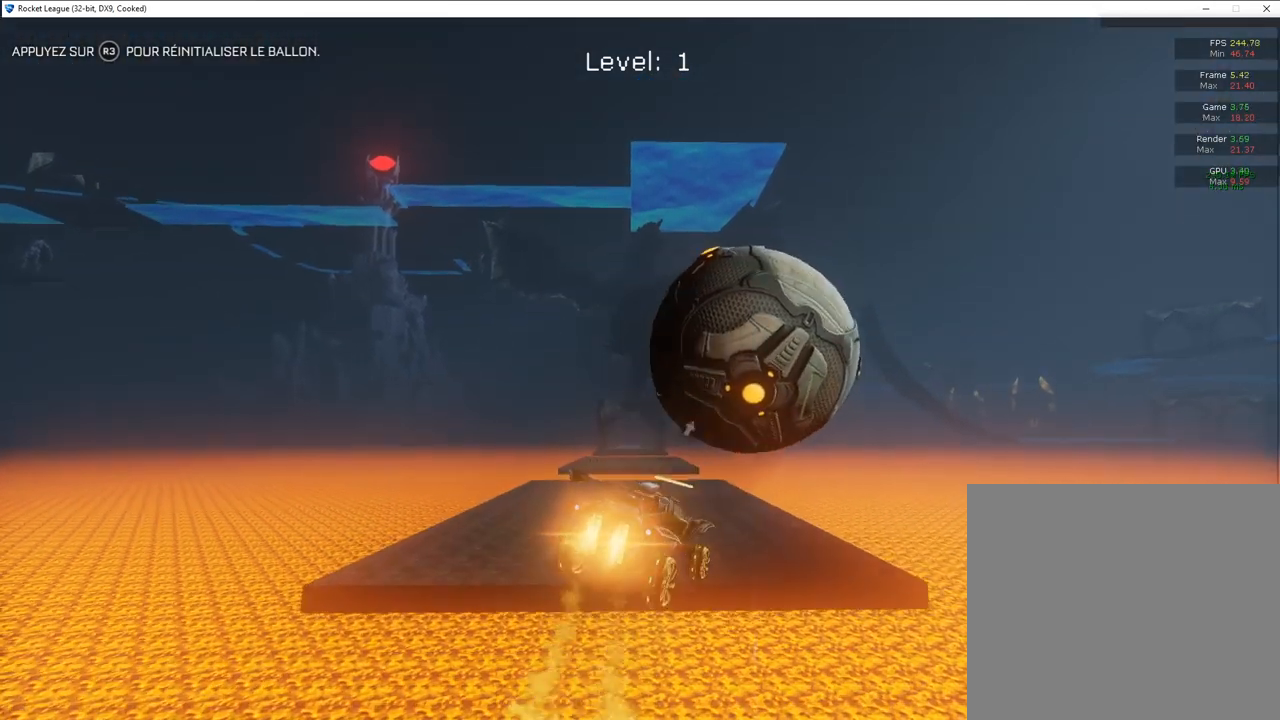
{"buttons": [], "left_stick": "left", "right_stick": "center", "events": [[133, "L1", "down"], [133, "left_stick", "down-right"], [333, "CIRCLE", "up"], [333, "L1", "up"], [333, "R2", "up"], [367, "left_stick", "up-left"], [417, "left_stick", "left"]]}
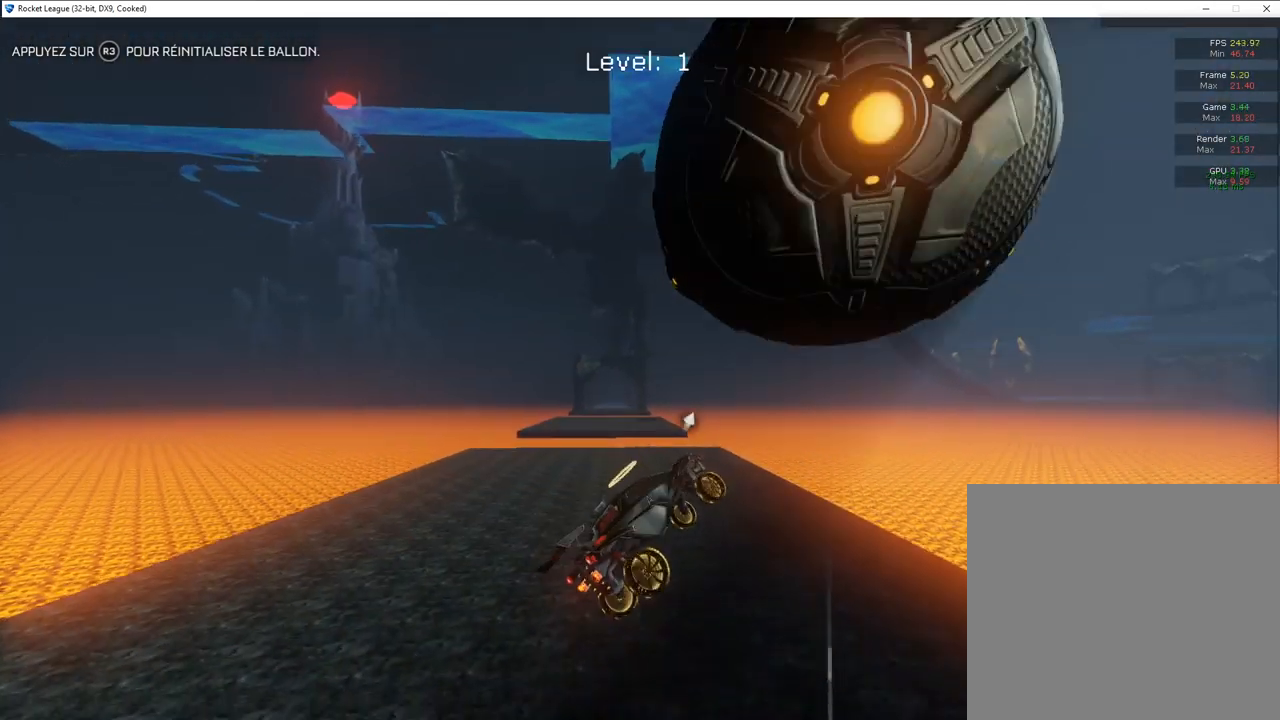
{"buttons": ["L2"], "left_stick": "up-right", "right_stick": "center", "events": [[50, "R1", "down"], [50, "left_stick", "up"], [200, "L2", "down"], [200, "R1", "up"], [200, "left_stick", "up-right"]]}
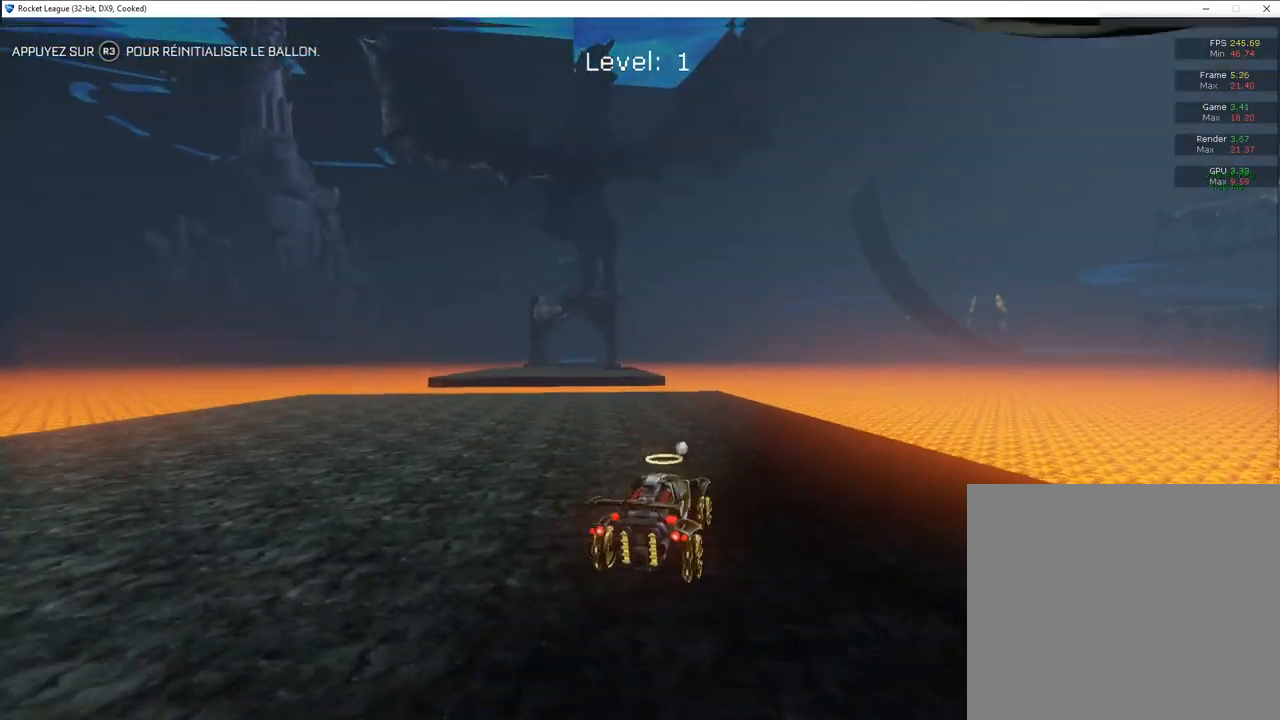
{"buttons": [], "left_stick": "center", "right_stick": "center", "events": [[267, "L2", "up"], [267, "left_stick", "center"]]}
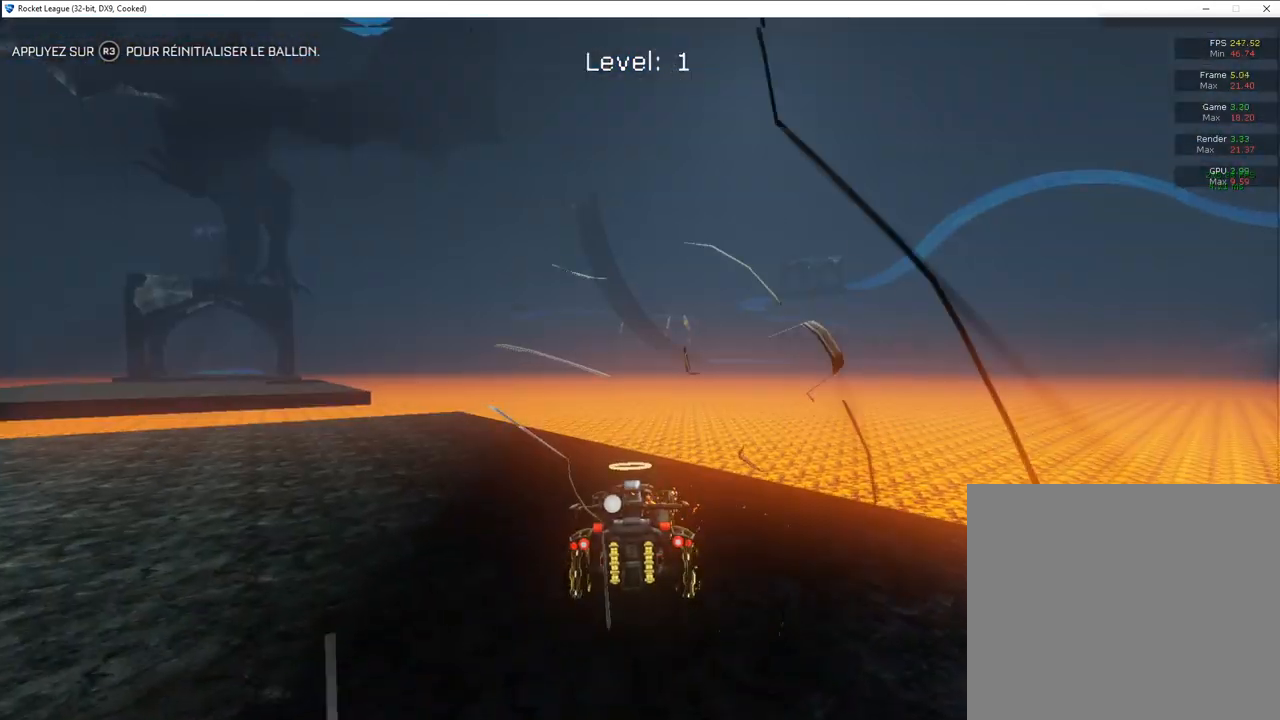
{"buttons": ["R2"], "left_stick": "center", "right_stick": "center", "events": [[83, "R3", "down"], [167, "R3", "up"], [417, "R2", "down"]]}
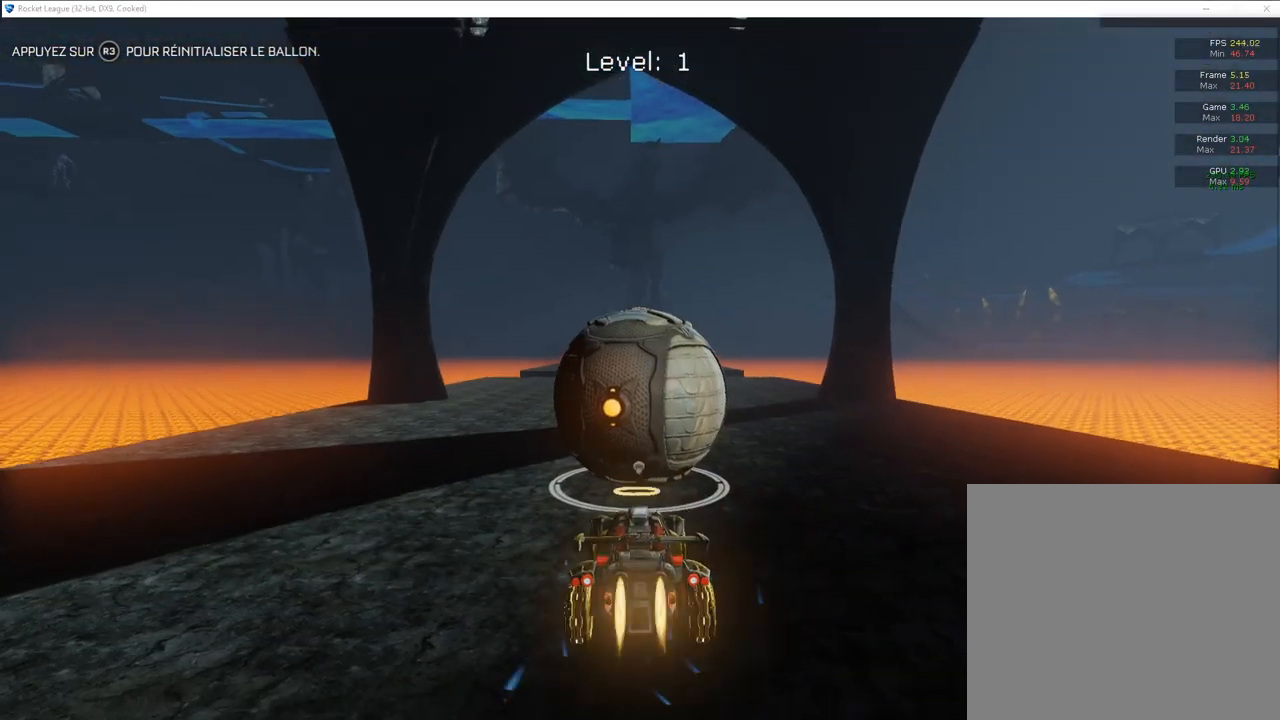
{"buttons": ["CIRCLE", "R2"], "left_stick": "right", "right_stick": "center", "events": [[17, "CIRCLE", "down"], [450, "left_stick", "right"]]}
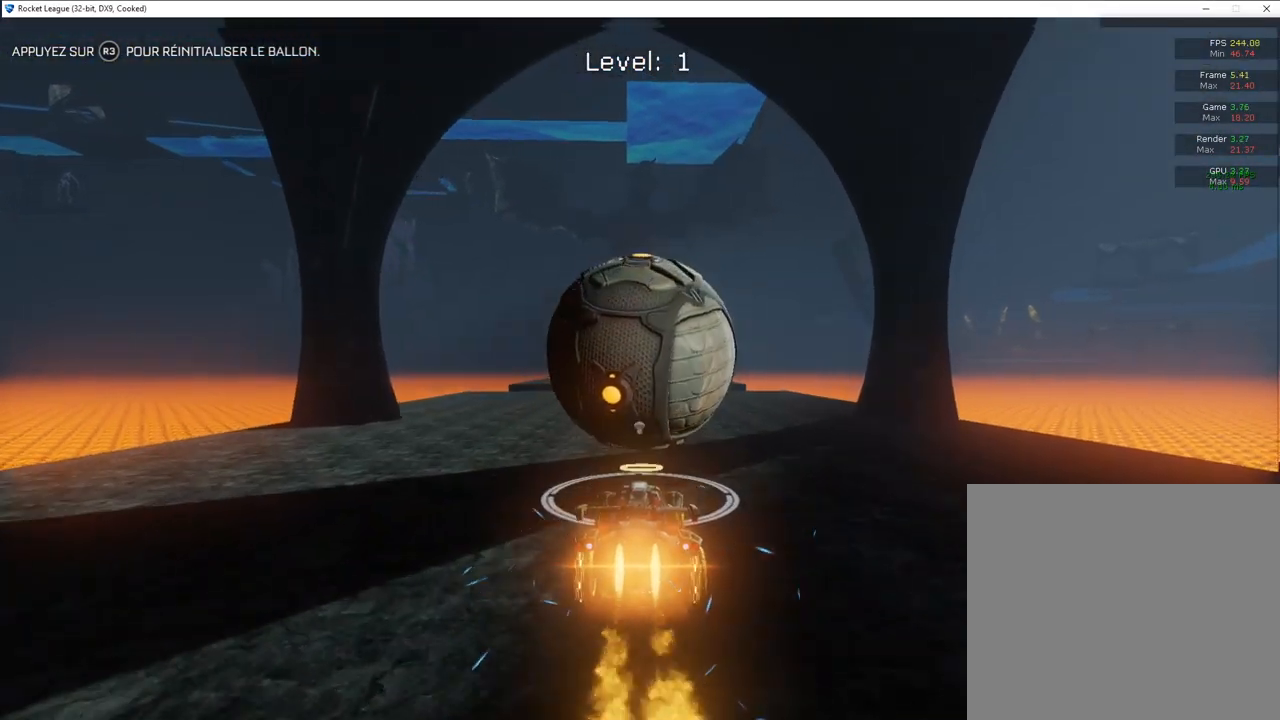
{"buttons": ["R2"], "left_stick": "center", "right_stick": "center", "events": [[17, "CIRCLE", "up"], [17, "left_stick", "center"], [117, "left_stick", "left"], [250, "left_stick", "center"]]}
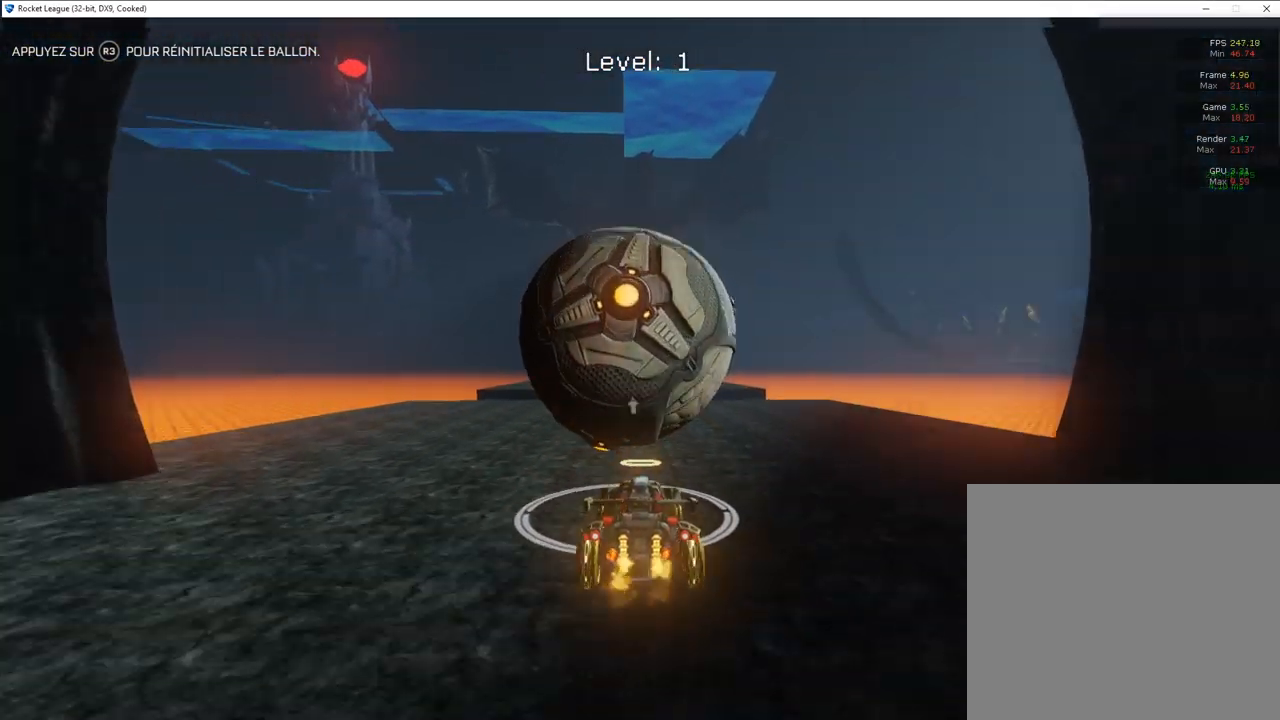
{"buttons": ["R2"], "left_stick": "center", "right_stick": "center", "events": [[150, "left_stick", "left"], [317, "left_stick", "center"], [367, "left_stick", "left"], [467, "left_stick", "center"]]}